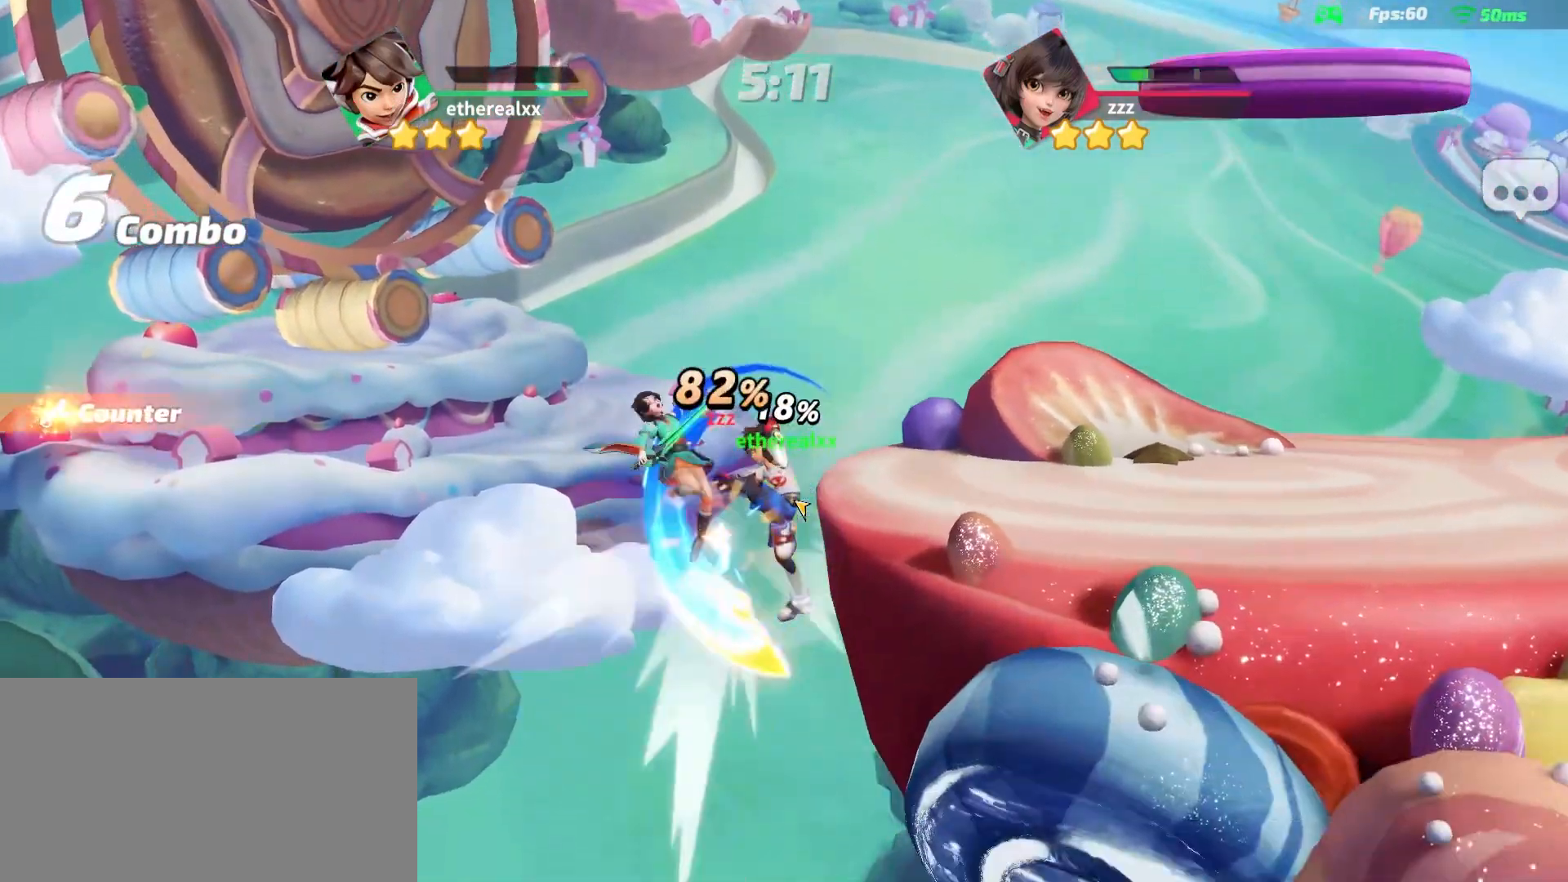
Gameplay with a controller (PlayStation layout); each line is a JSON object with the inputs held at the frame after it (dt_ms = milliseconds from this image to that frame). "events" lists button and stick changes between this image and that frame as [ms after this image, input, new state], when the widget could be followed in between. Not read: L2 L3 R3 SELECT.
{"dt_ms": 500, "buttons": [], "left_stick": "up", "right_stick": "center", "events": [[317, "R1", "down"], [500, "R1", "up"]]}
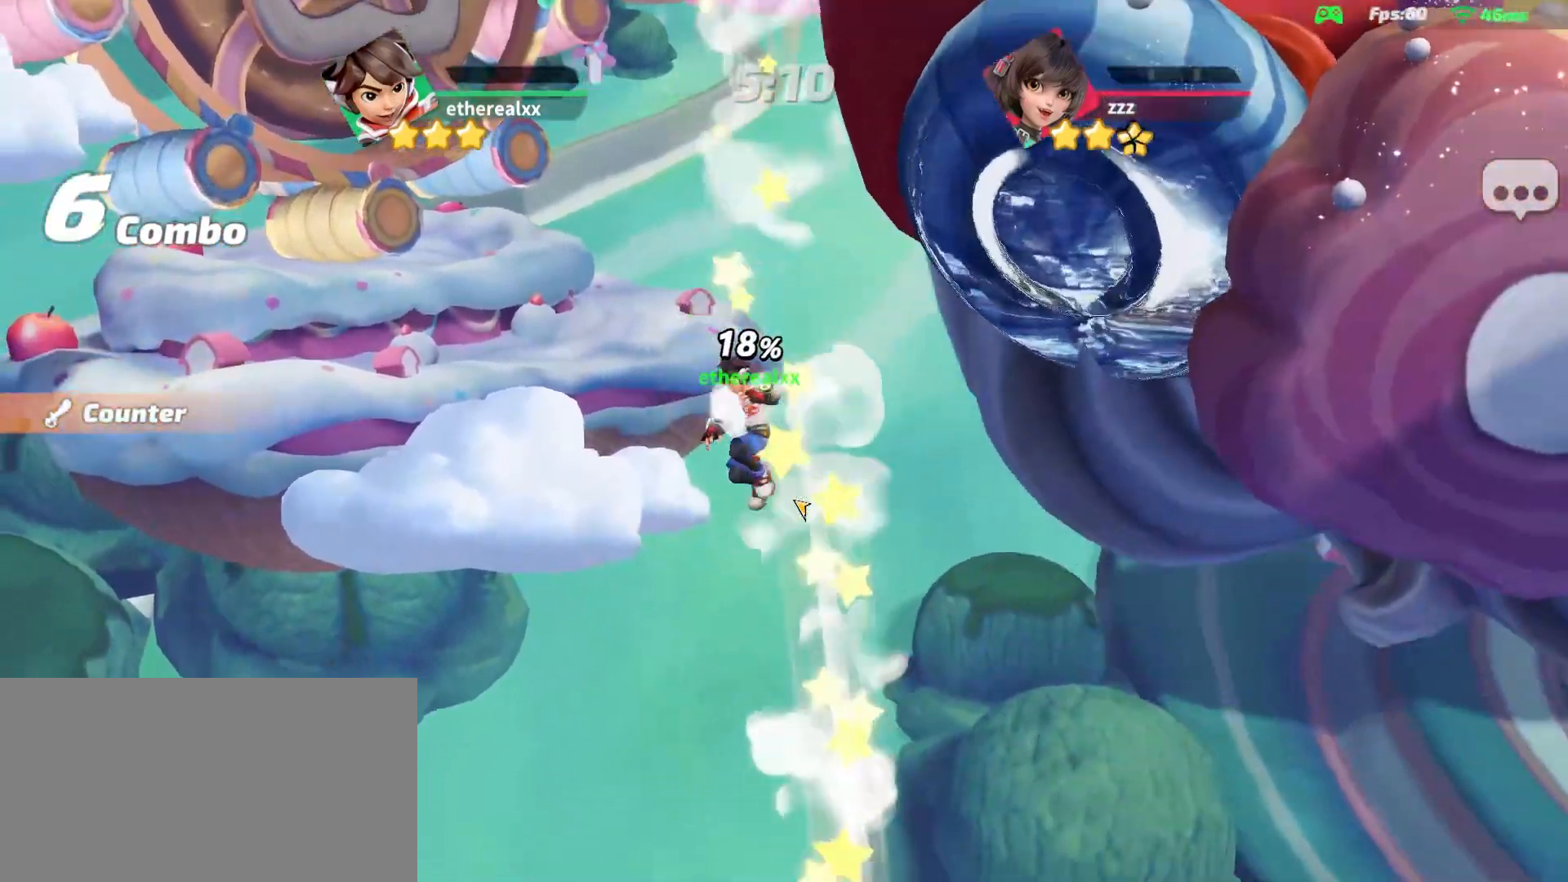
{"dt_ms": 1000, "buttons": [], "left_stick": "up", "right_stick": "center"}
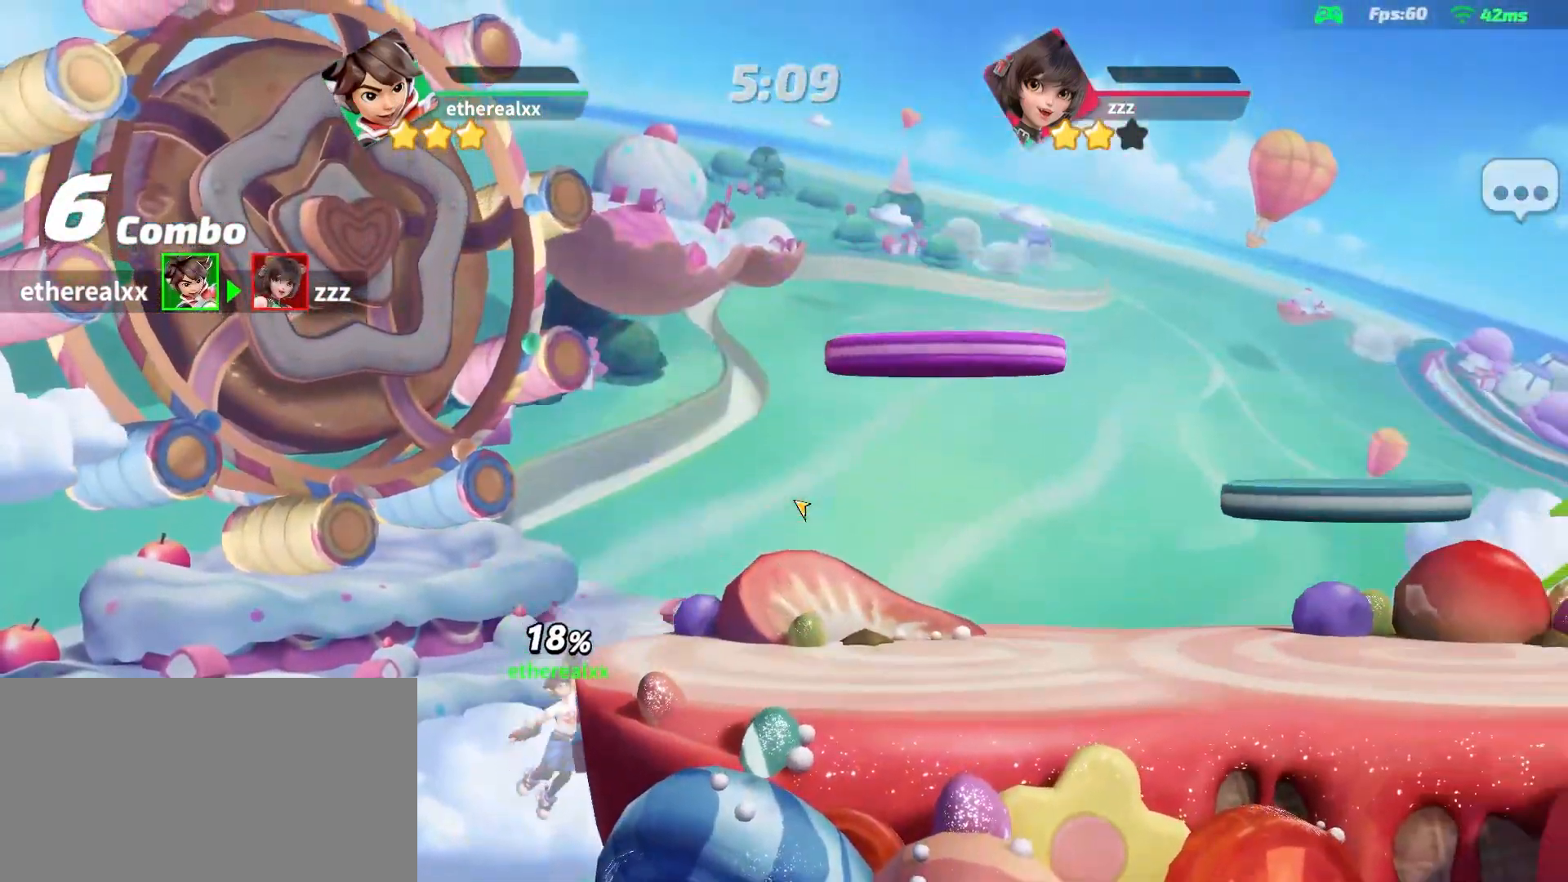
{"dt_ms": 500, "buttons": [], "left_stick": "center", "right_stick": "center"}
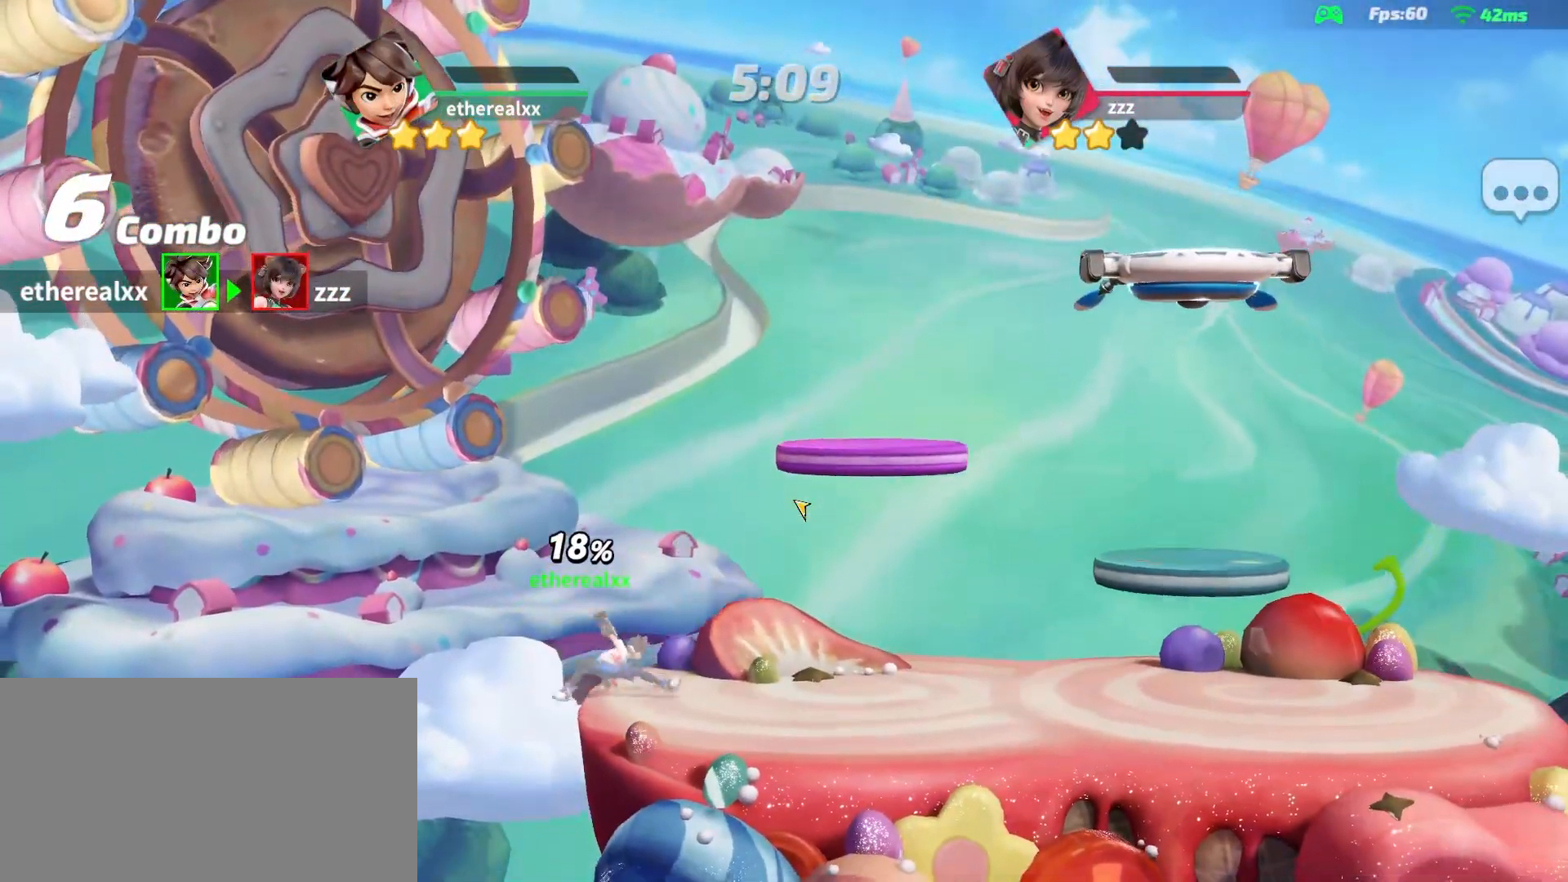
{"dt_ms": 500, "buttons": [], "left_stick": "right", "right_stick": "center"}
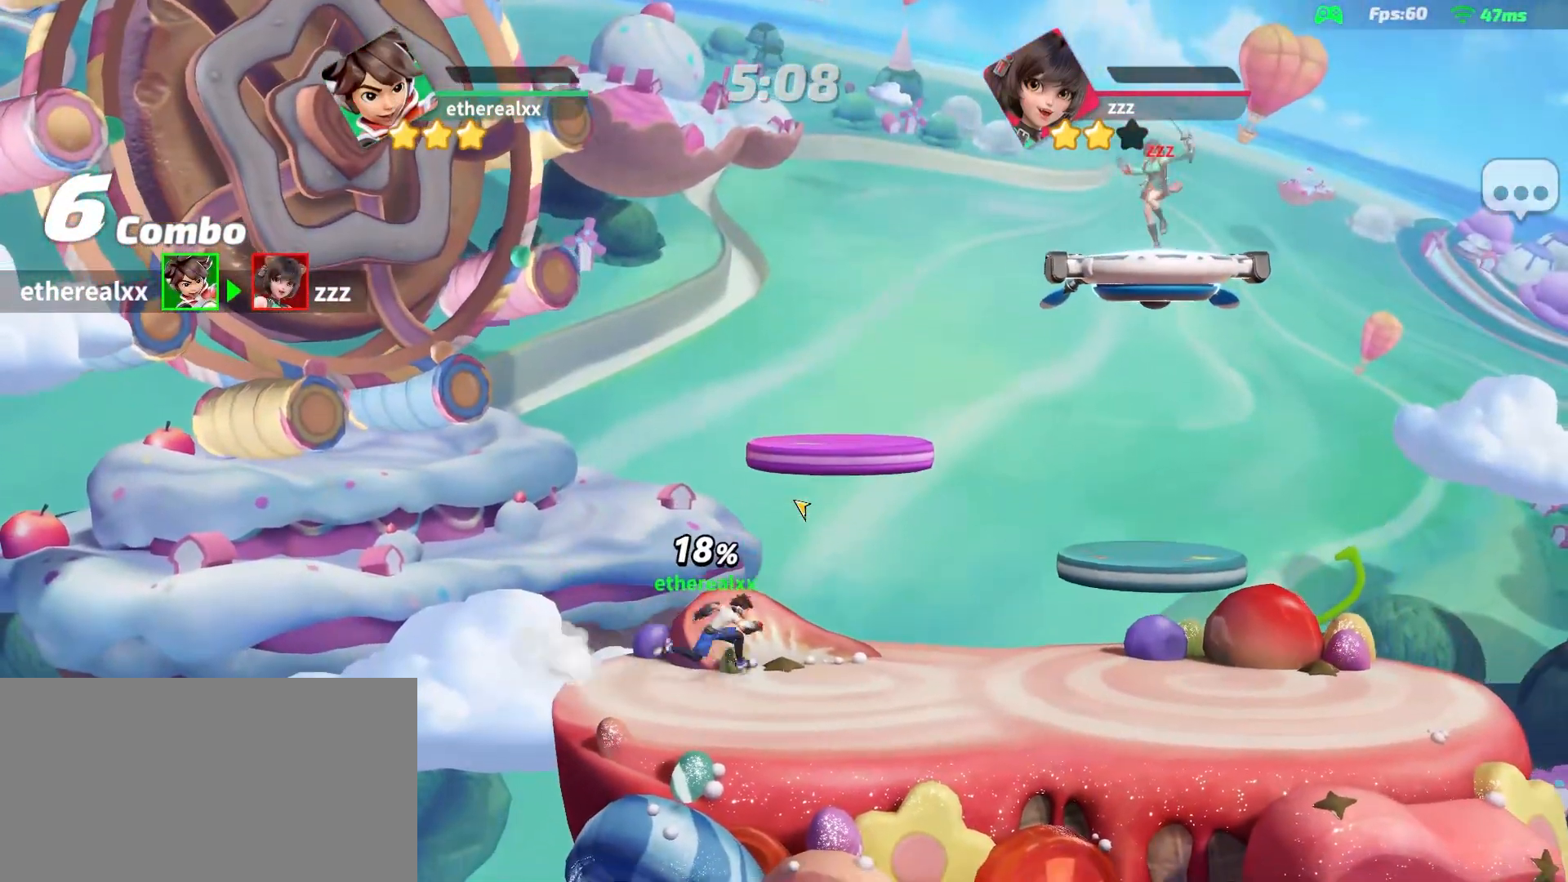
{"dt_ms": 500, "buttons": [], "left_stick": "right", "right_stick": "center", "events": [[117, "left_stick", "center"], [233, "left_stick", "left"], [483, "left_stick", "right"]]}
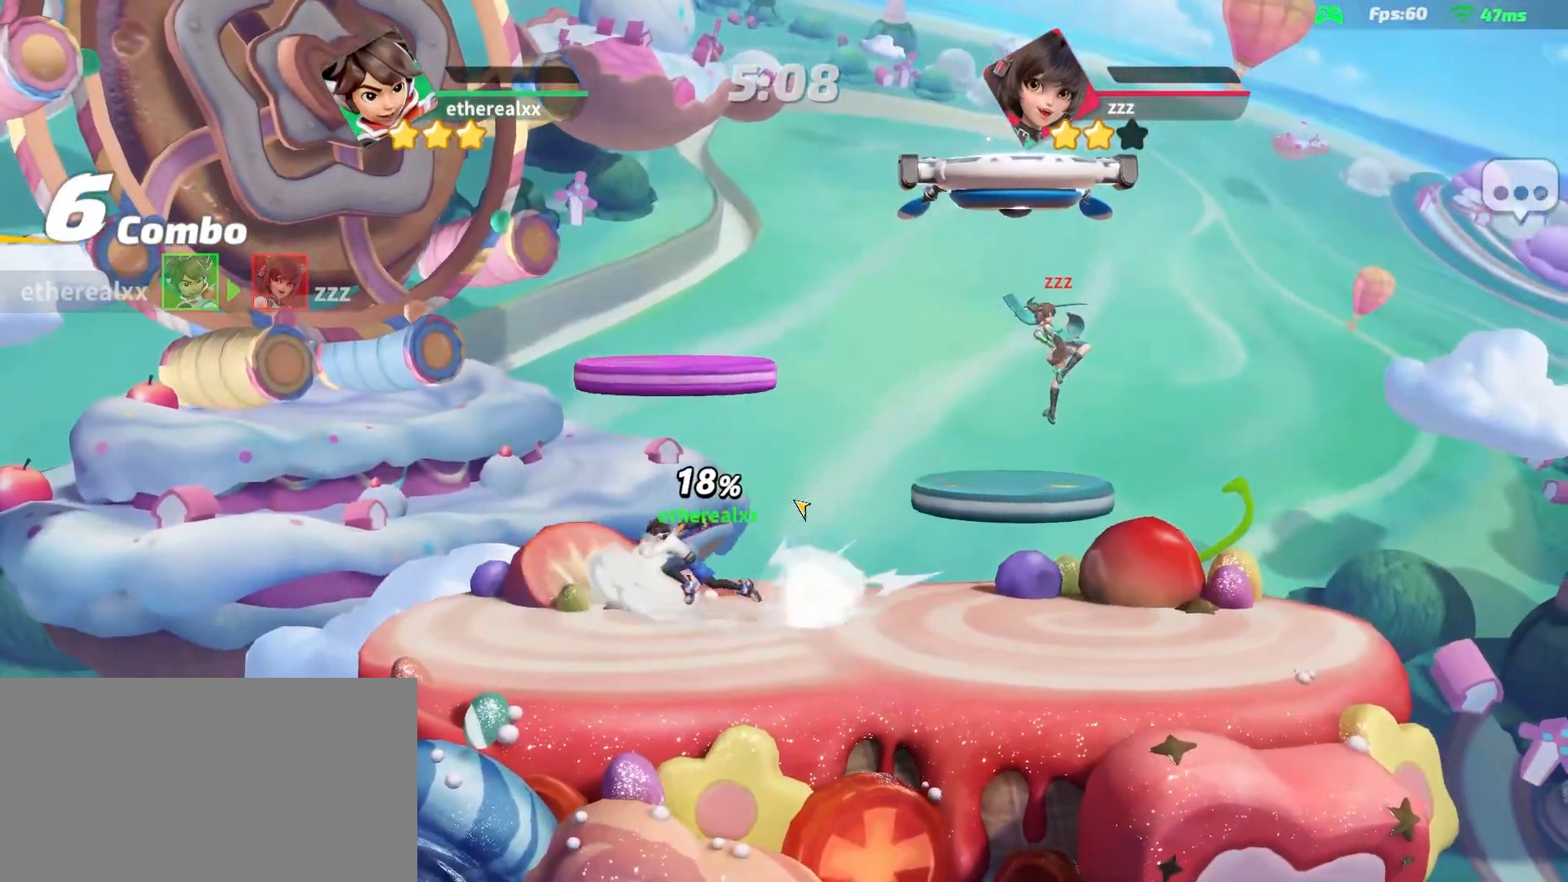
{"dt_ms": 1000, "buttons": [], "left_stick": "up-left", "right_stick": "center"}
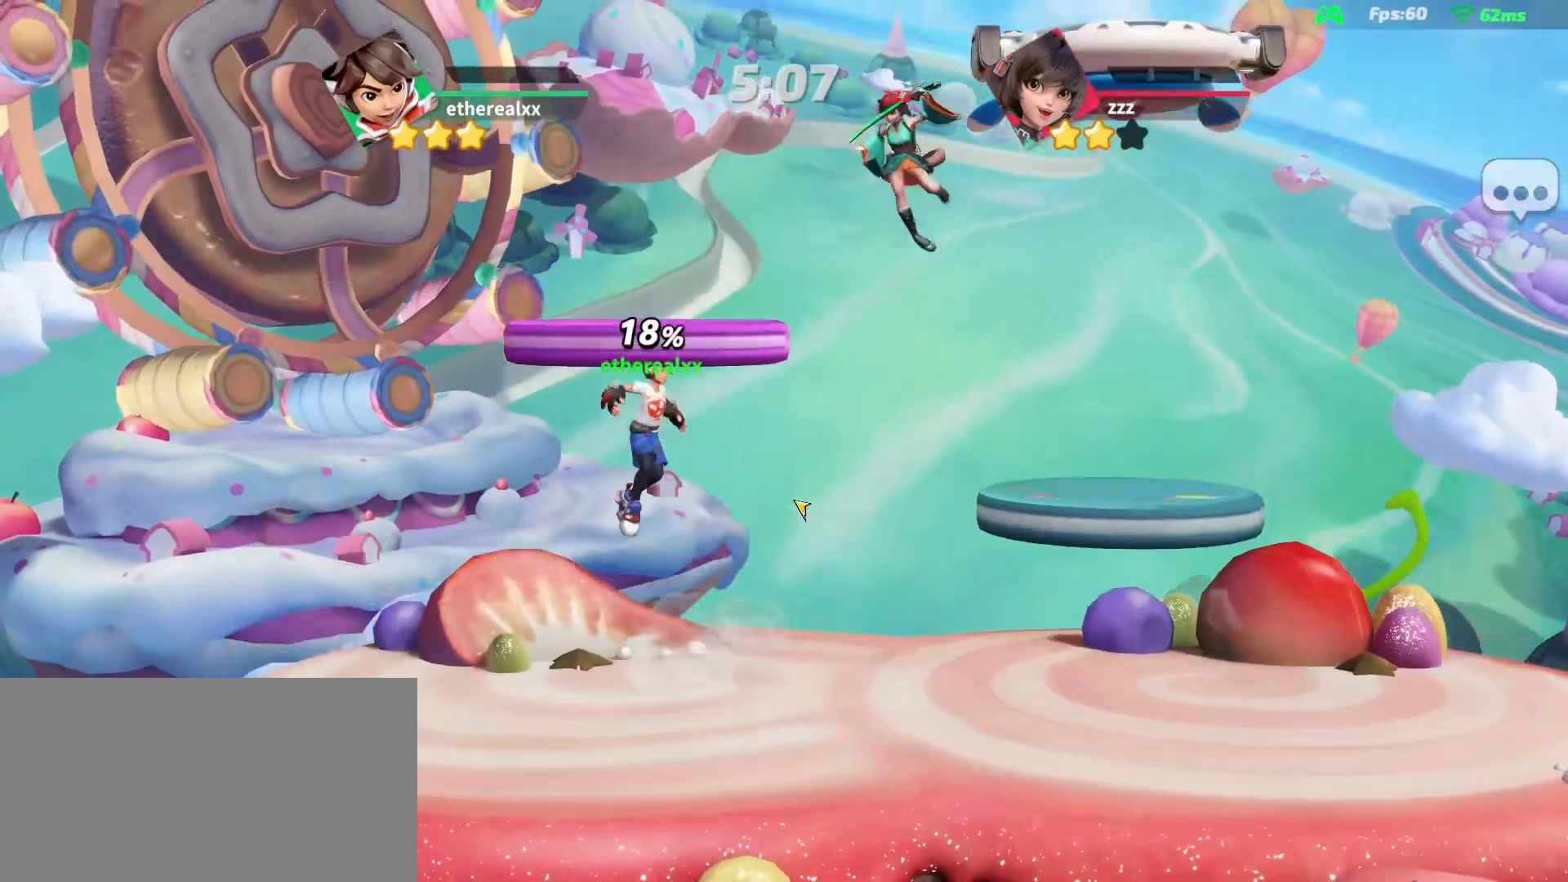
{"dt_ms": 500, "buttons": [], "left_stick": "down-right", "right_stick": "center"}
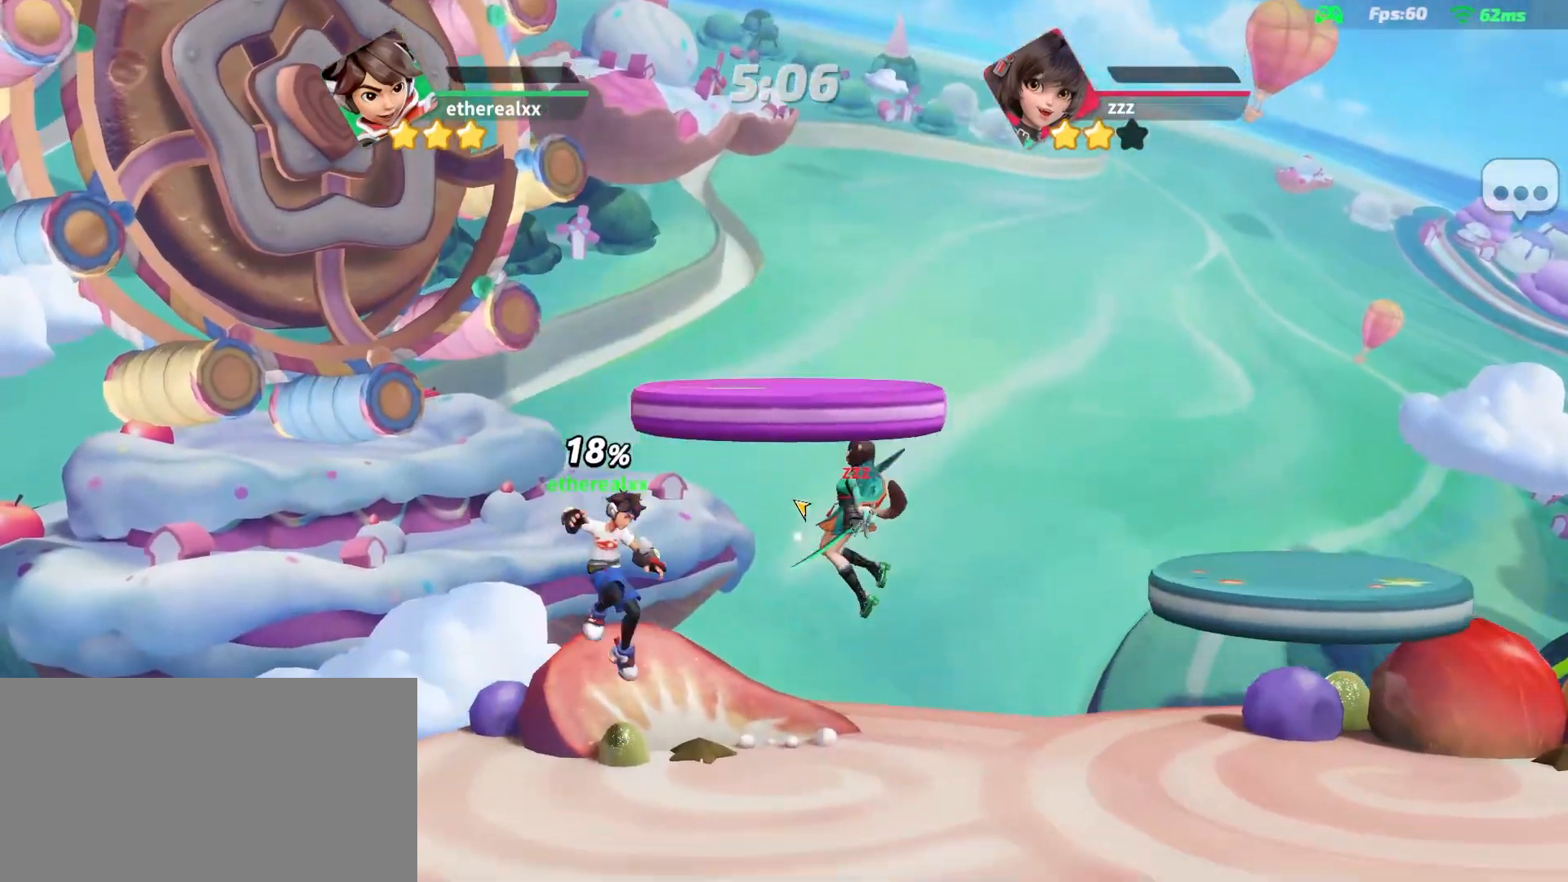
{"dt_ms": 500, "buttons": [], "left_stick": "center", "right_stick": "center", "events": [[100, "left_stick", "center"], [150, "L1", "down"], [200, "L1", "up"]]}
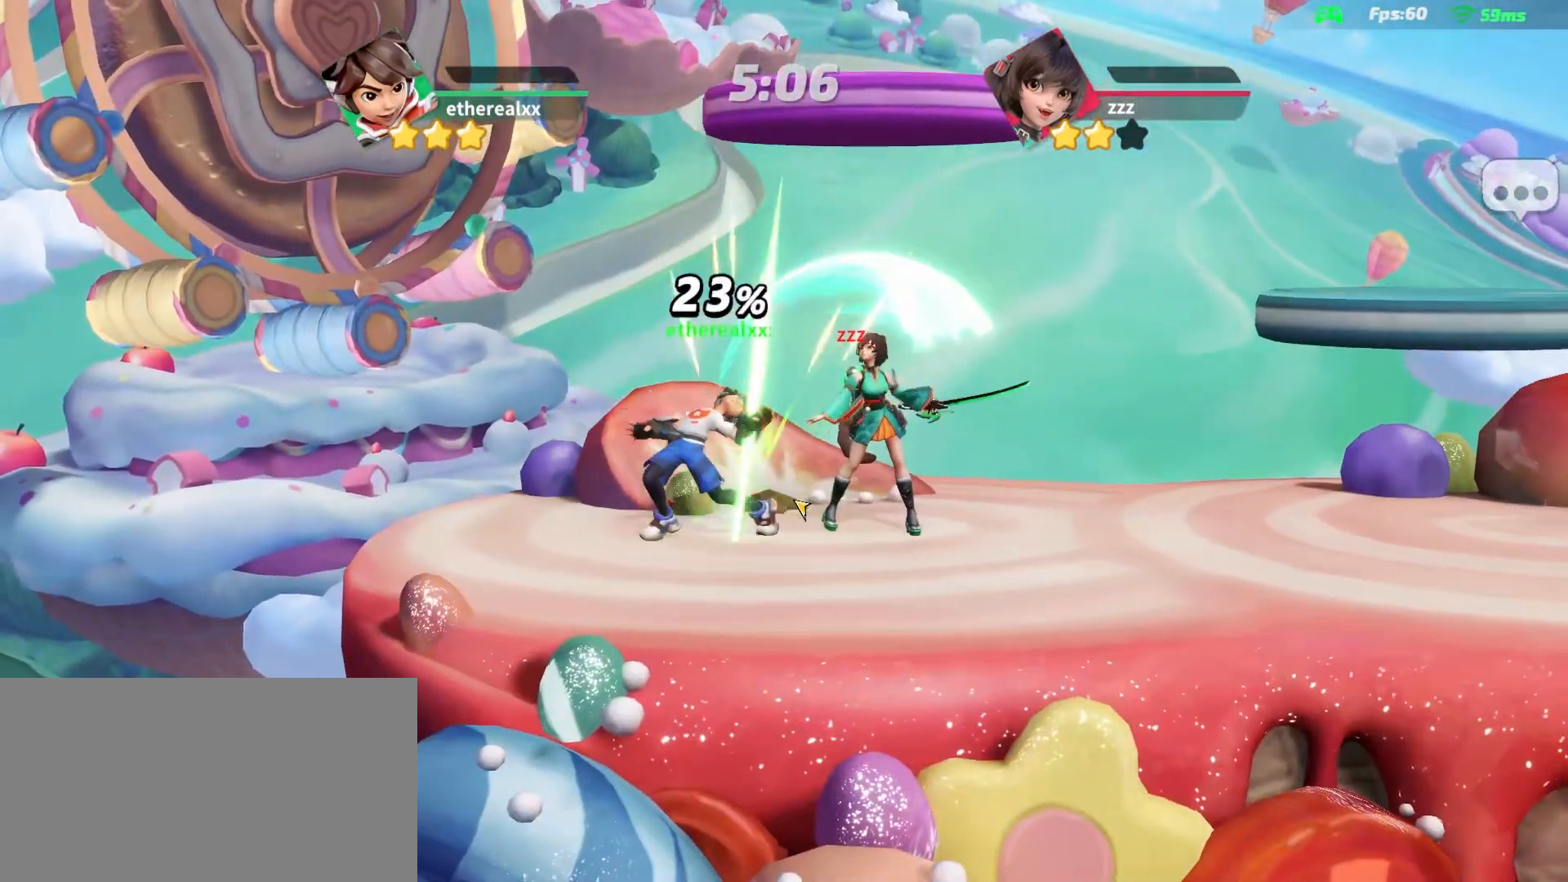
{"dt_ms": 500, "buttons": [], "left_stick": "up-left", "right_stick": "center", "events": [[67, "L1", "down"], [183, "L1", "up"], [317, "left_stick", "left"], [500, "left_stick", "up-left"]]}
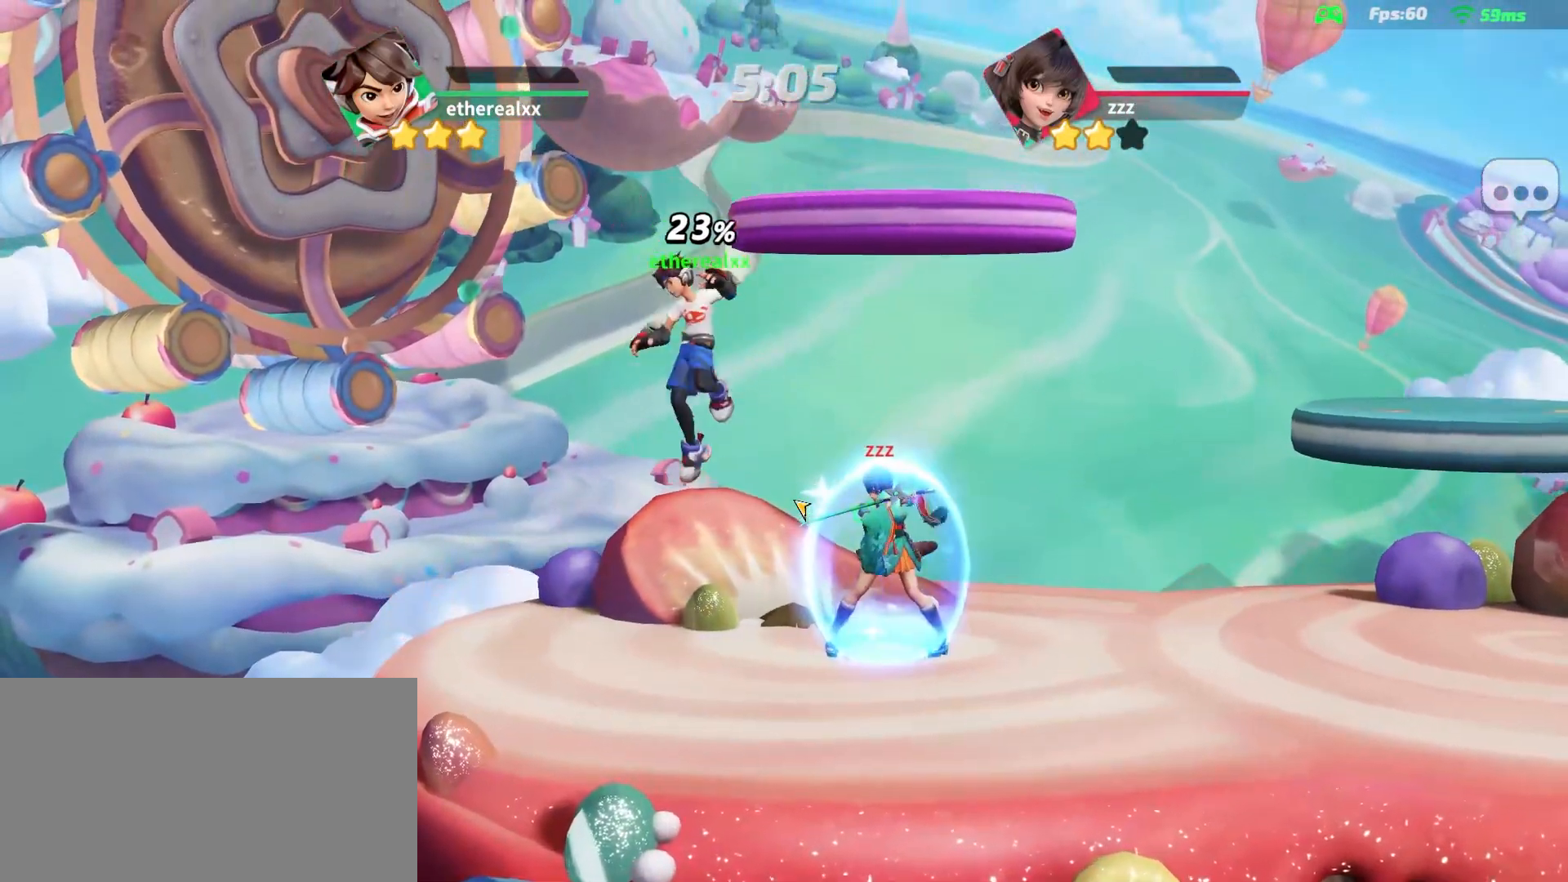
{"dt_ms": 500, "buttons": [], "left_stick": "right", "right_stick": "center", "events": [[183, "L1", "down"], [283, "L1", "up"], [367, "left_stick", "right"]]}